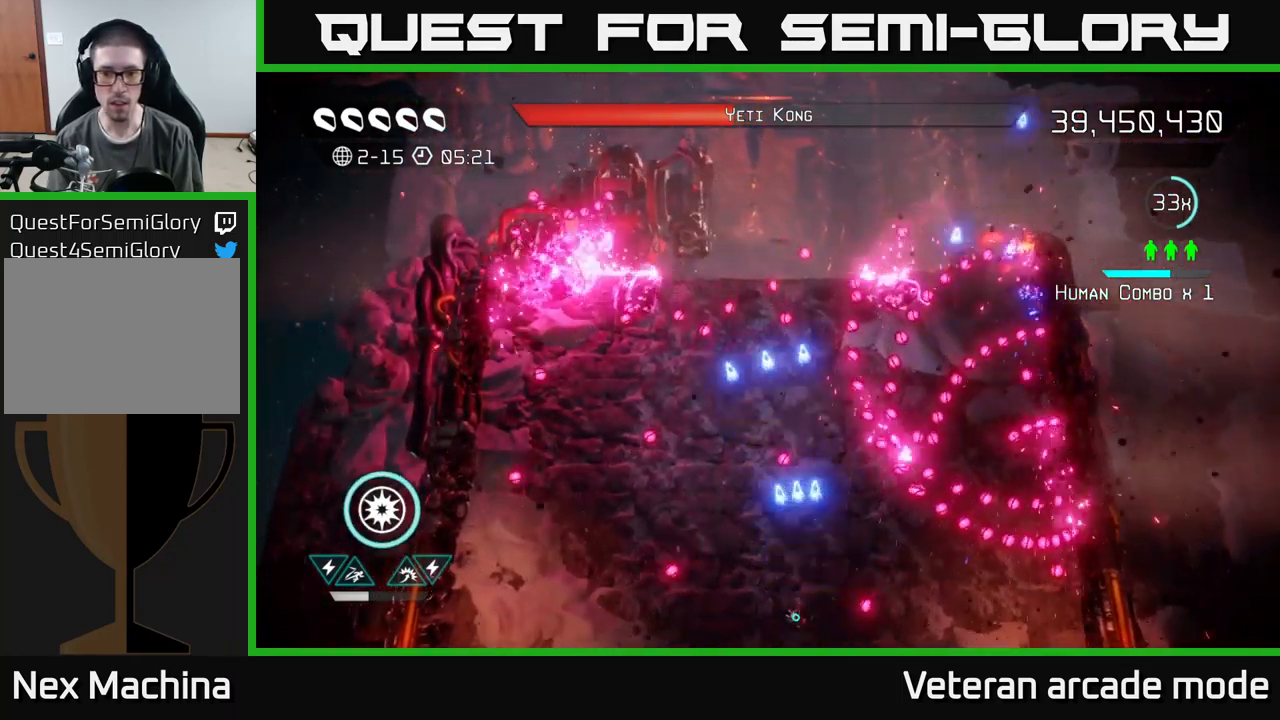
Gameplay with a controller (Xbox layout); each line is a JSON object with the inputs held at the frame after it. "events" lists button and stick changes between this image and that frame as [ms after this image, input, new state], when the widget could be followed in between. Not read: L3.
{"buttons": [], "left_stick": "up-left", "right_stick": "up", "events": [[84, "left_stick", "left"], [316, "left_stick", "up-left"]]}
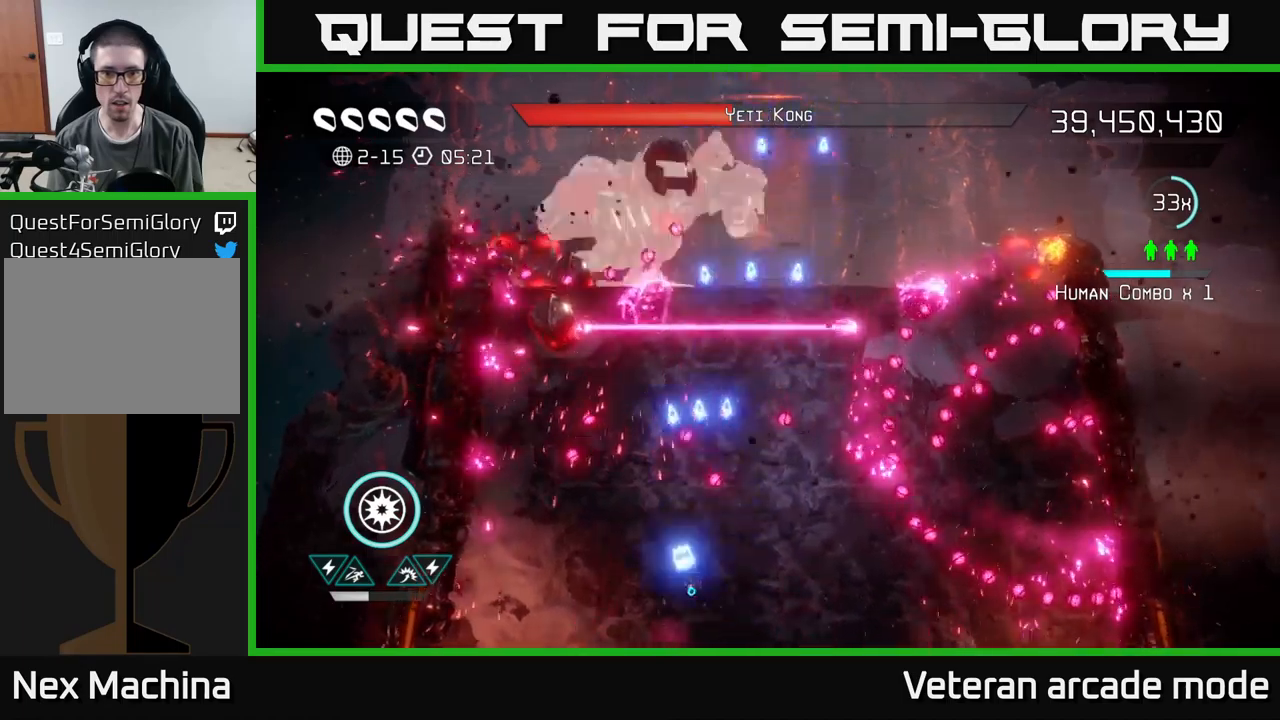
{"buttons": [], "left_stick": "up-left", "right_stick": "up", "events": [[184, "left_stick", "left"], [350, "left_stick", "up"], [467, "left_stick", "up-left"]]}
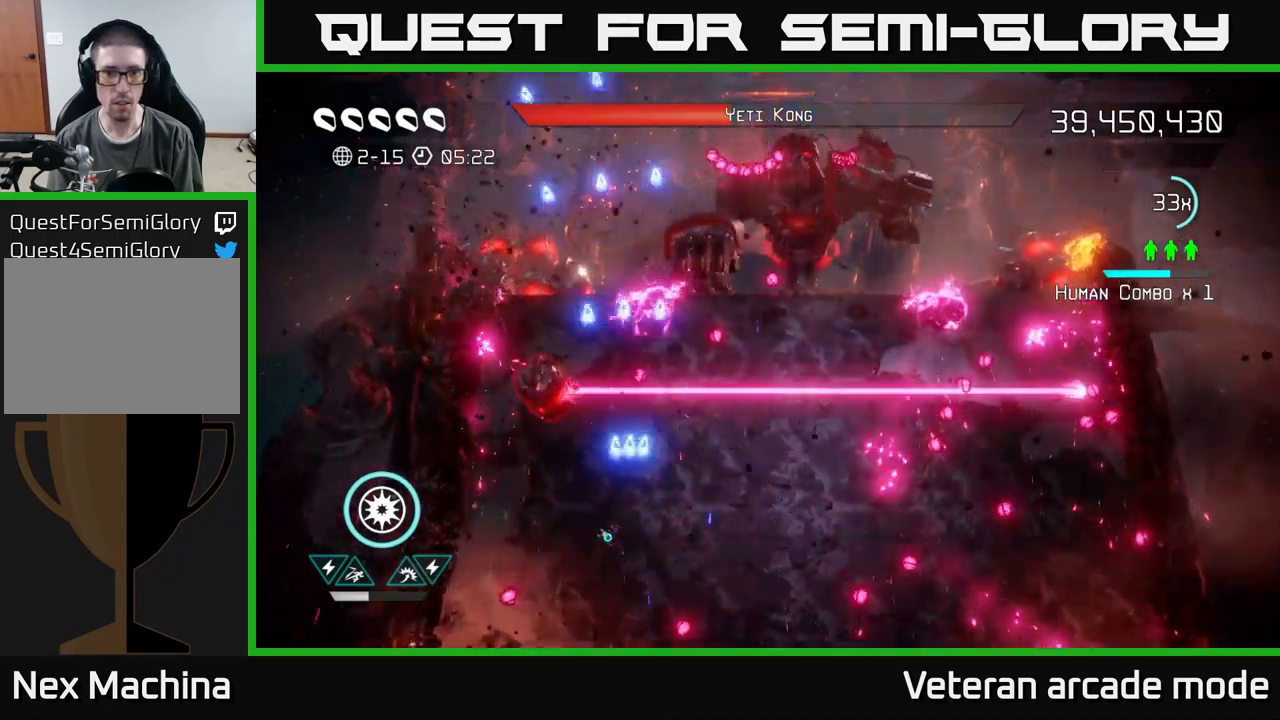
{"buttons": [], "left_stick": "up-left", "right_stick": "up", "events": [[84, "L2", "down"], [217, "L2", "up"], [267, "R2", "down"], [384, "R2", "up"]]}
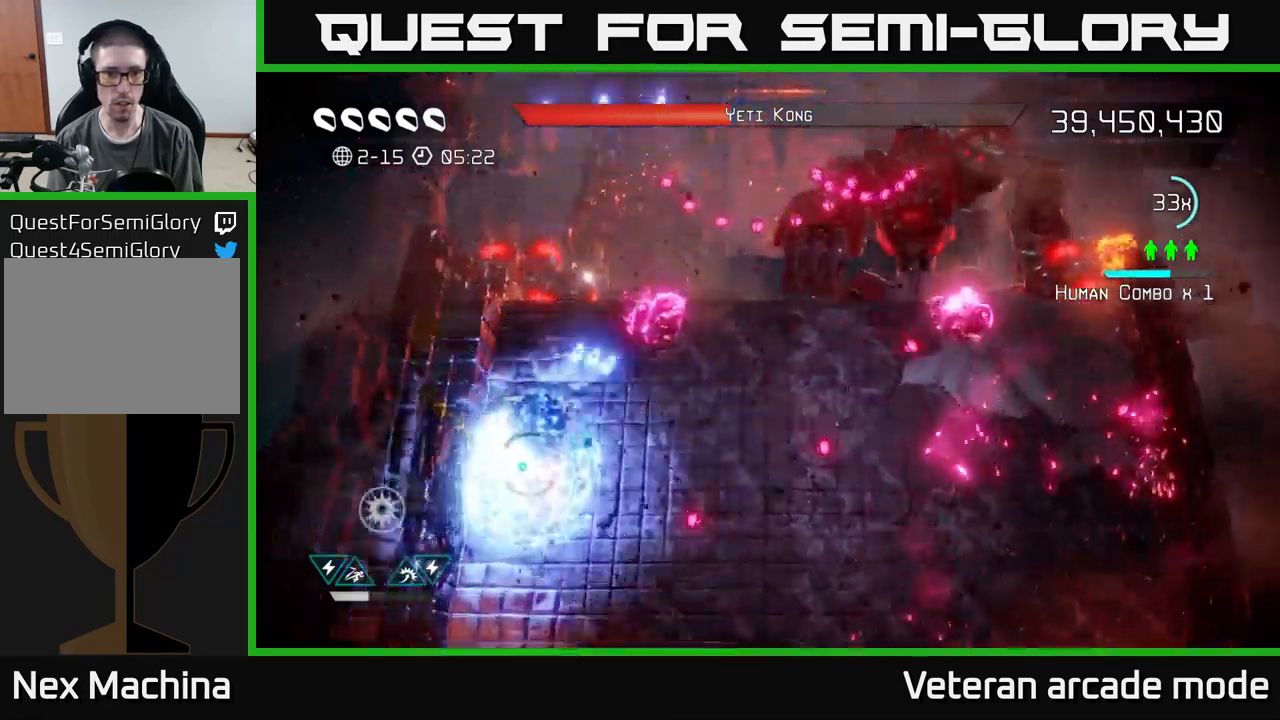
{"buttons": [], "left_stick": "right", "right_stick": "up-right", "events": [[84, "left_stick", "up-right"], [134, "right_stick", "center"], [234, "right_stick", "up-right"], [350, "left_stick", "right"]]}
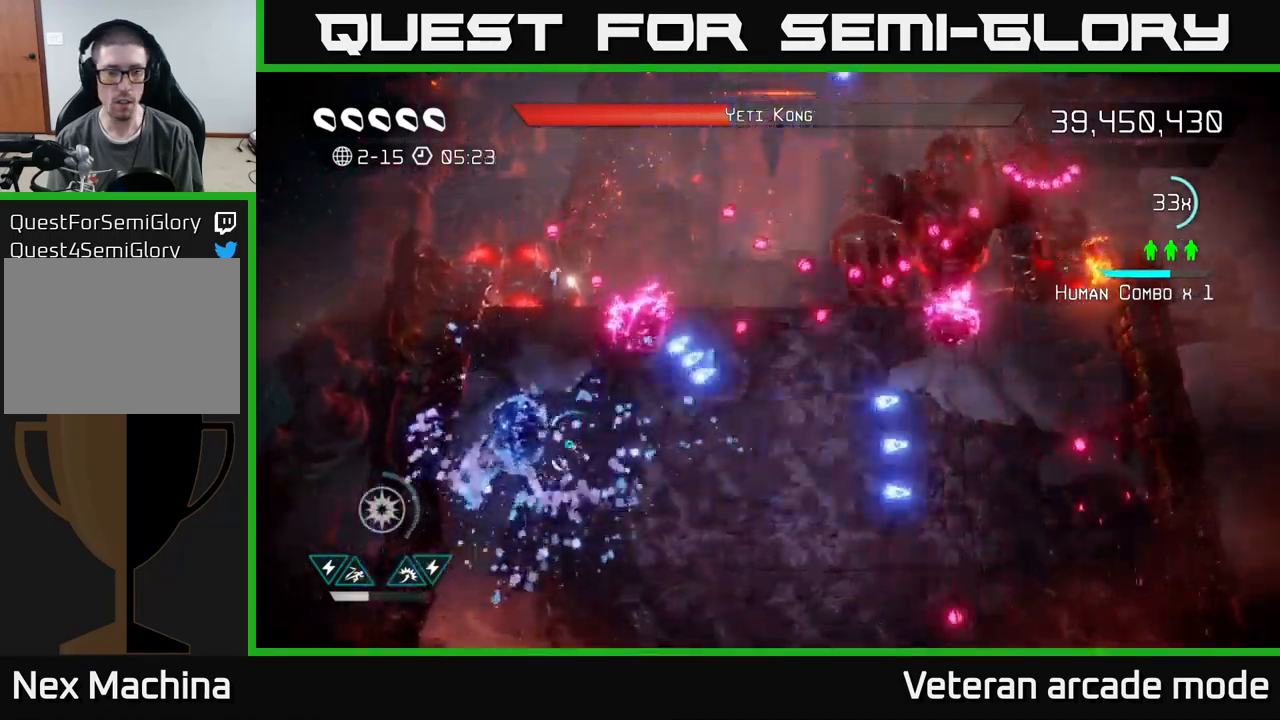
{"buttons": [], "left_stick": "up-right", "right_stick": "up-right", "events": [[417, "left_stick", "up-right"]]}
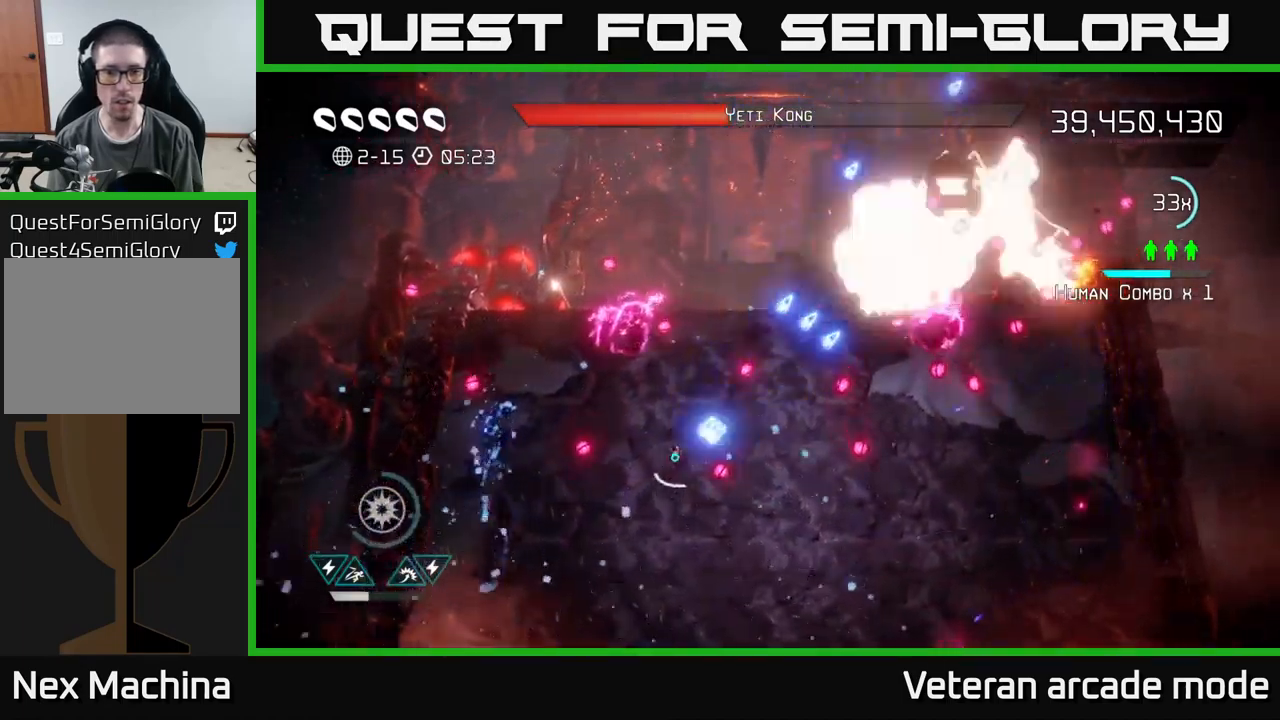
{"buttons": [], "left_stick": "right", "right_stick": "up-right", "events": [[150, "left_stick", "up"], [367, "left_stick", "right"]]}
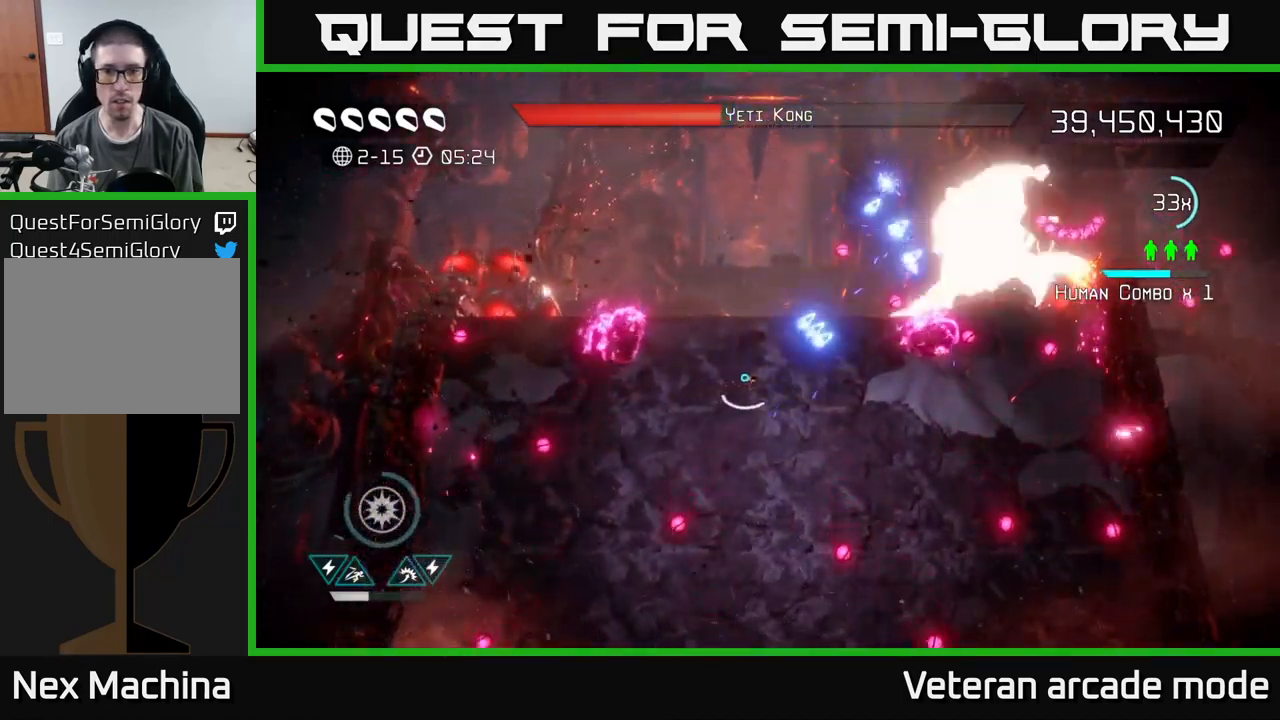
{"buttons": [], "left_stick": "down", "right_stick": "up-right", "events": [[250, "left_stick", "down"]]}
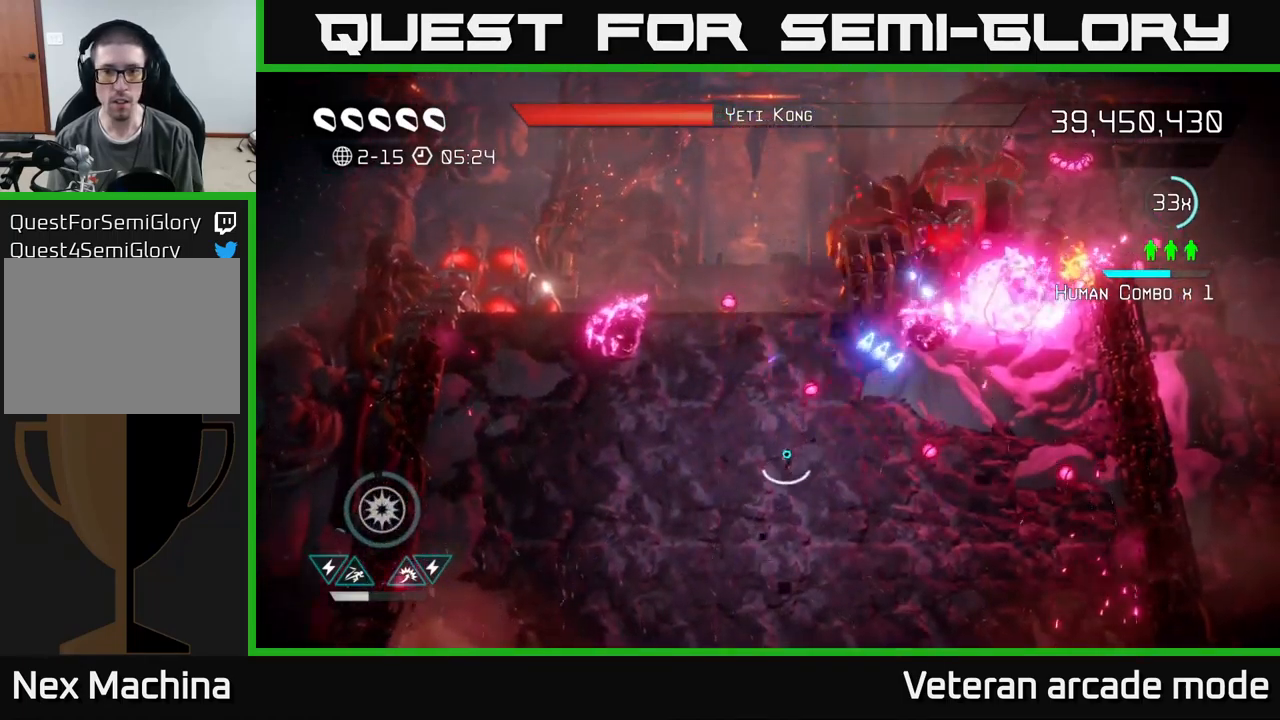
{"buttons": [], "left_stick": "up", "right_stick": "up-right", "events": [[100, "left_stick", "right"], [150, "left_stick", "up"], [267, "L2", "down"], [417, "L2", "up"]]}
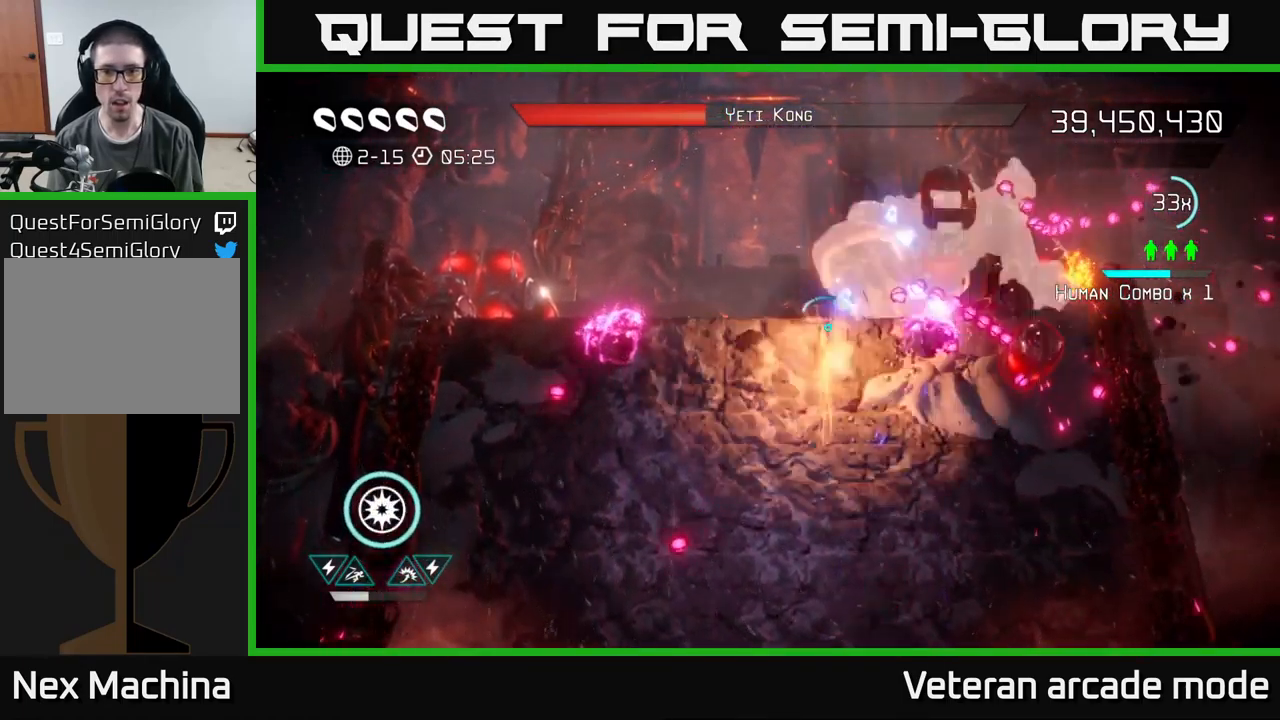
{"buttons": [], "left_stick": "down-left", "right_stick": "up-right", "events": [[50, "R2", "down"], [134, "left_stick", "down"], [150, "R2", "up"], [184, "left_stick", "down-left"]]}
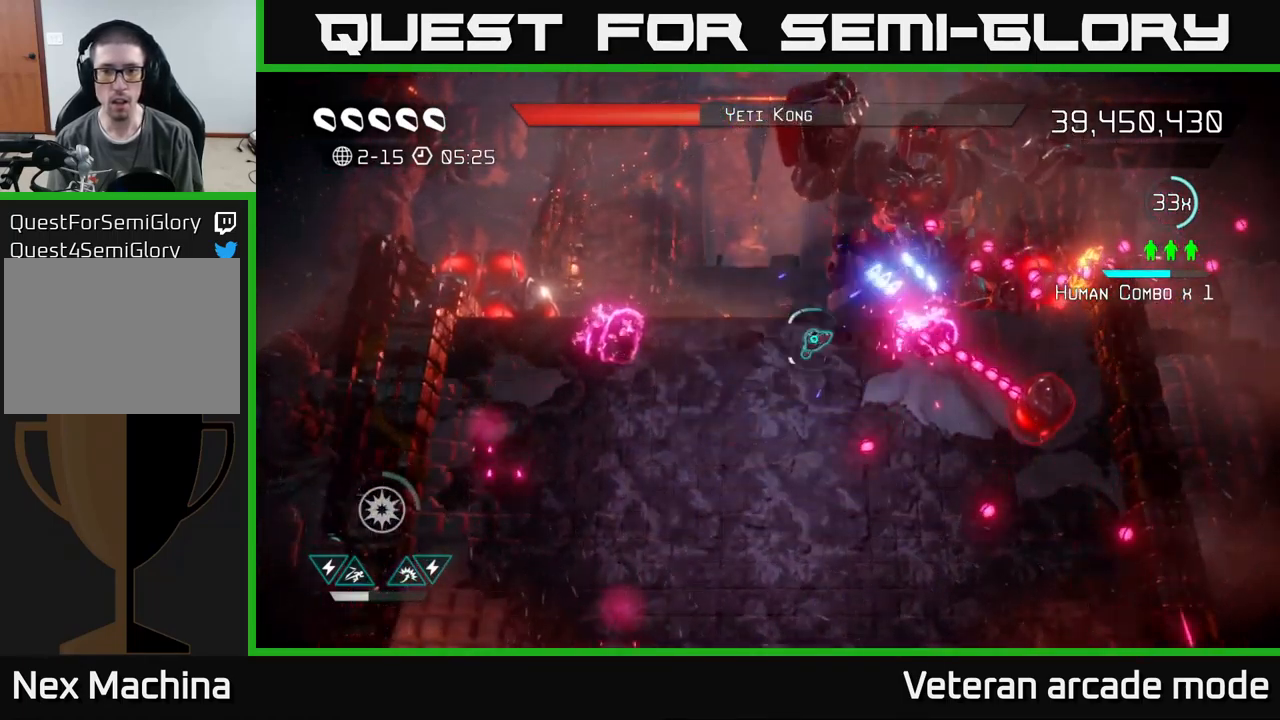
{"buttons": [], "left_stick": "down", "right_stick": "right", "events": [[100, "right_stick", "right"], [267, "left_stick", "down"]]}
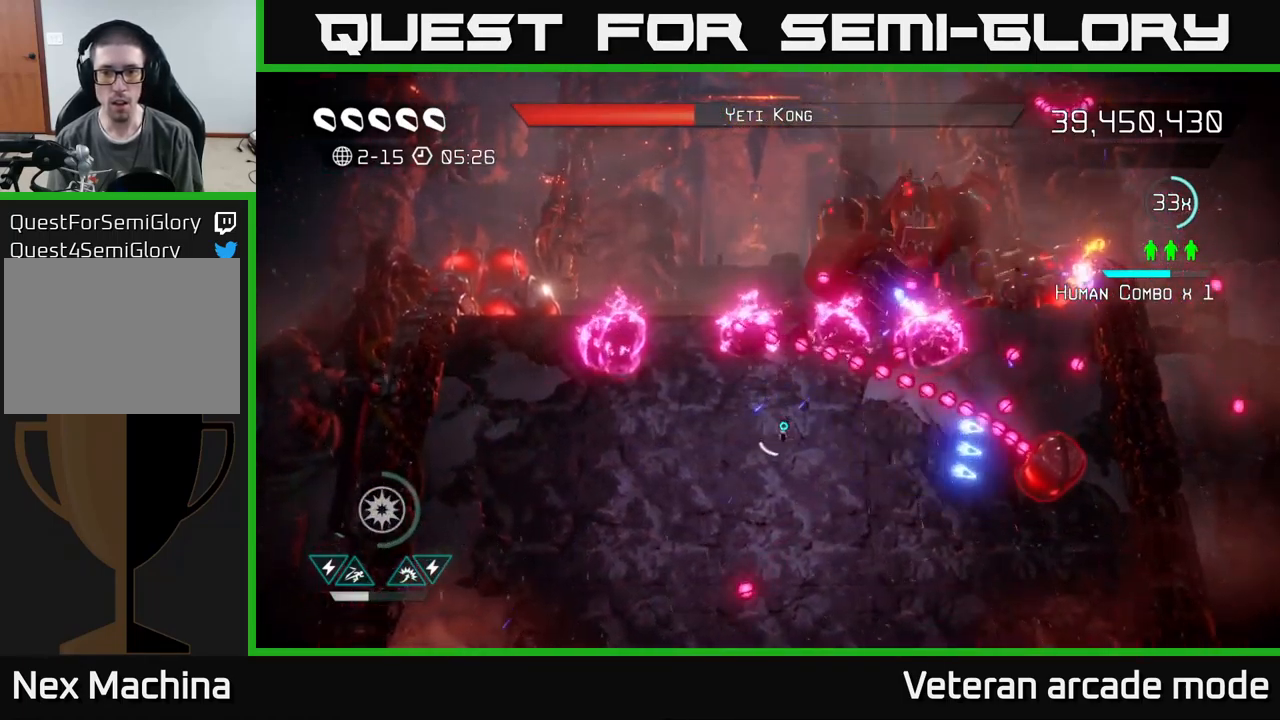
{"buttons": [], "left_stick": "down-right", "right_stick": "right", "events": [[467, "left_stick", "down-right"]]}
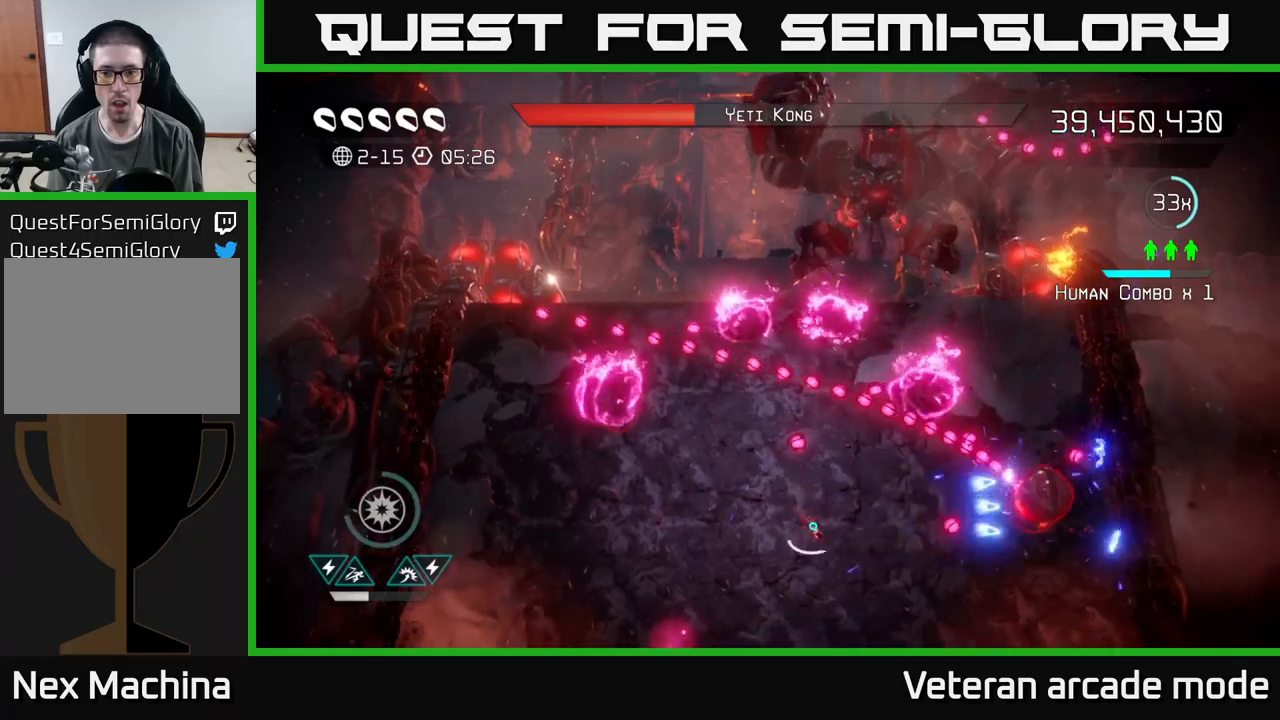
{"buttons": [], "left_stick": "right", "right_stick": "up-right", "events": [[300, "L2", "down"], [383, "left_stick", "right"], [450, "L2", "up"], [500, "right_stick", "up-right"]]}
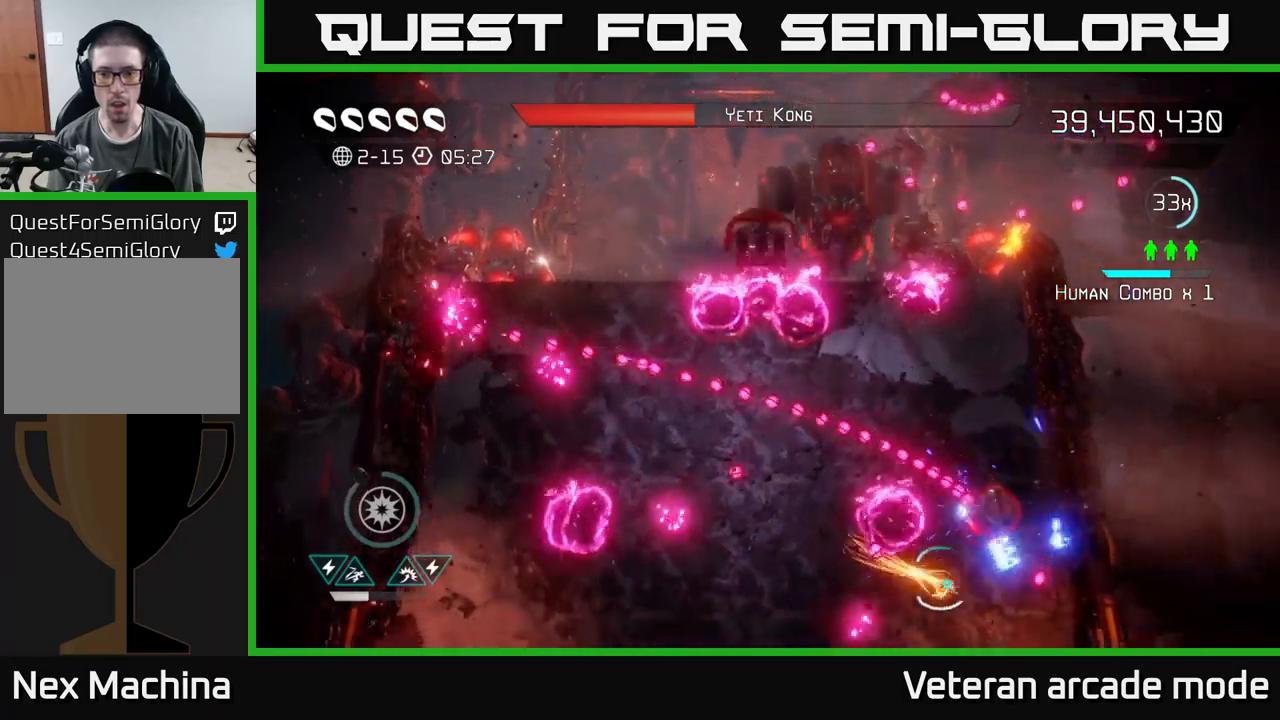
{"buttons": ["R2"], "left_stick": "down", "right_stick": "up-left", "events": [[67, "R2", "down"], [167, "R2", "up"], [183, "right_stick", "up"], [383, "left_stick", "up"], [433, "left_stick", "left"], [450, "right_stick", "up-left"], [467, "R2", "down"], [500, "left_stick", "down"]]}
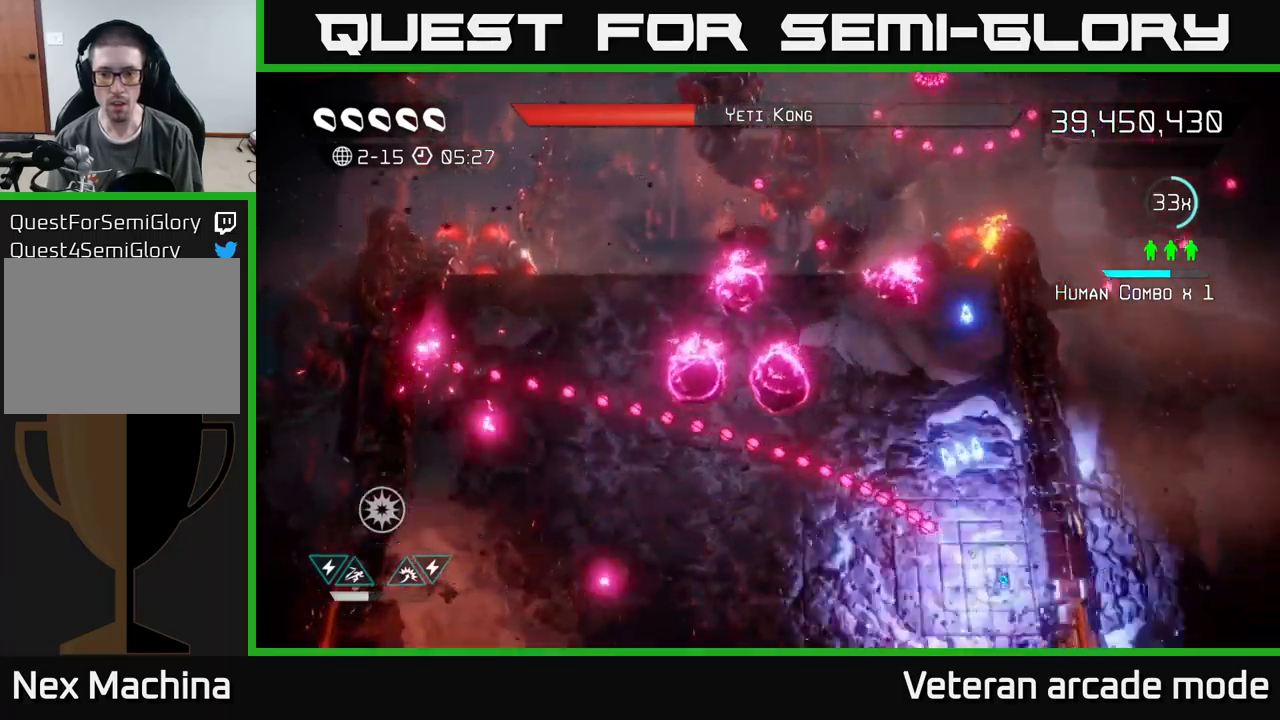
{"buttons": [], "left_stick": "left", "right_stick": "up-left", "events": [[100, "R2", "up"], [117, "R2", "down"], [250, "R2", "up"], [300, "R2", "down"], [317, "left_stick", "down-right"], [367, "R2", "up"], [450, "left_stick", "left"]]}
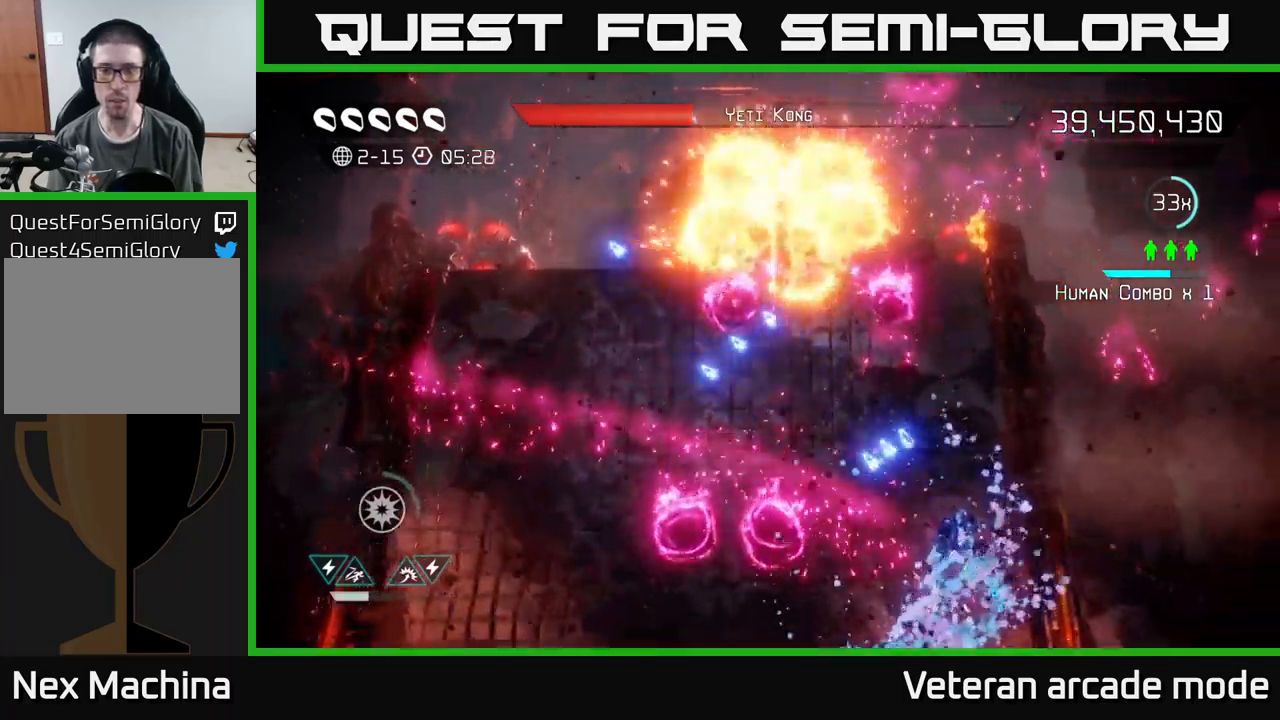
{"buttons": [], "left_stick": "left", "right_stick": "up", "events": [[100, "left_stick", "up-left"], [283, "left_stick", "left"], [467, "right_stick", "up"]]}
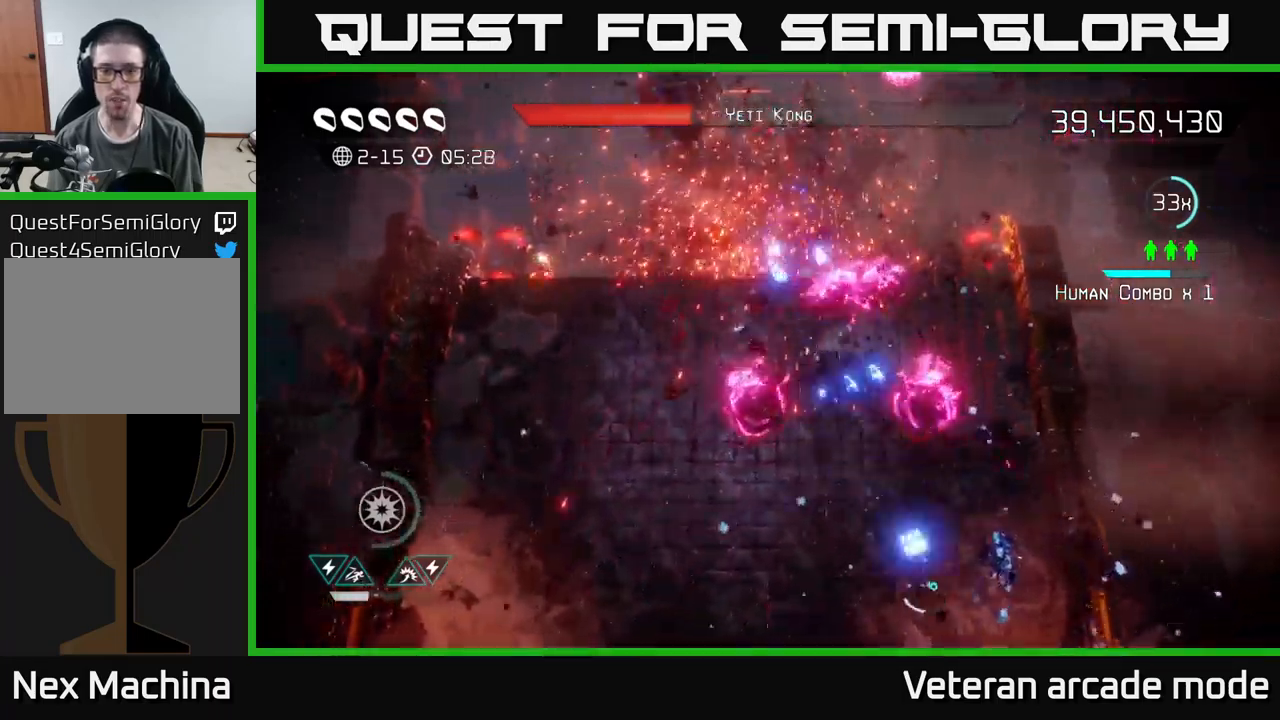
{"buttons": [], "left_stick": "up-left", "right_stick": "up", "events": [[133, "left_stick", "up-left"]]}
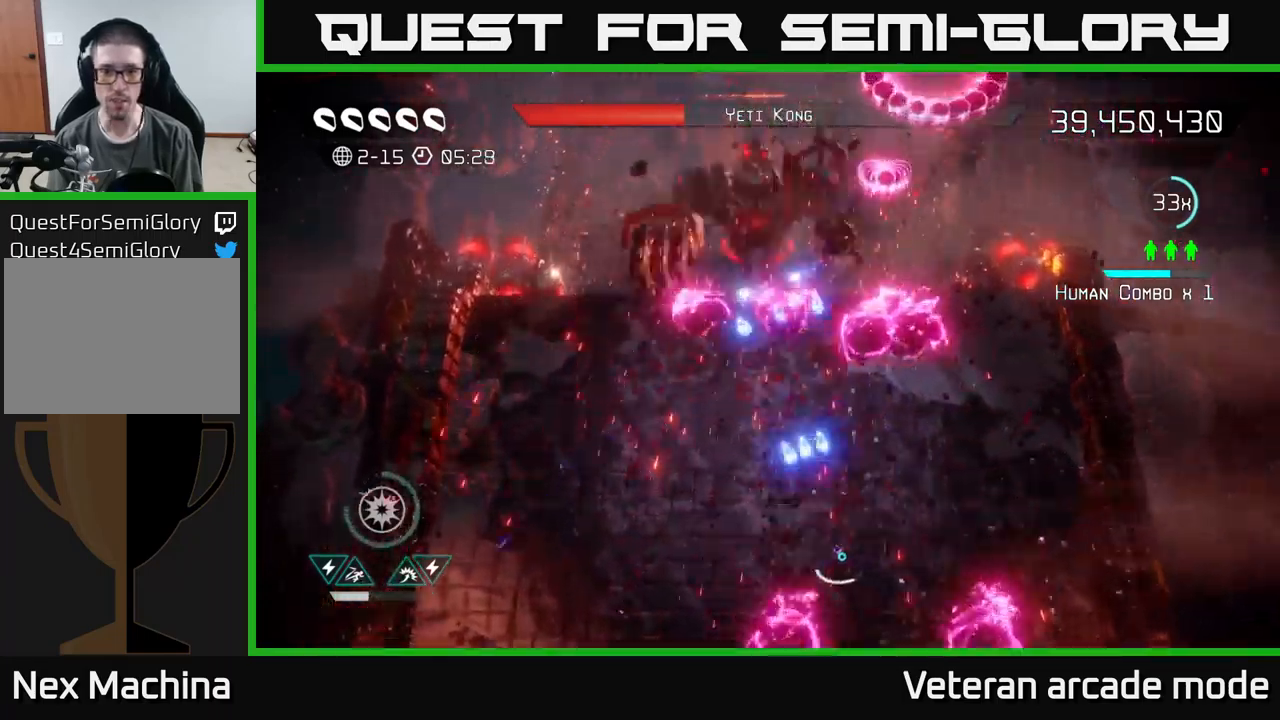
{"buttons": [], "left_stick": "left", "right_stick": "up", "events": [[267, "left_stick", "left"]]}
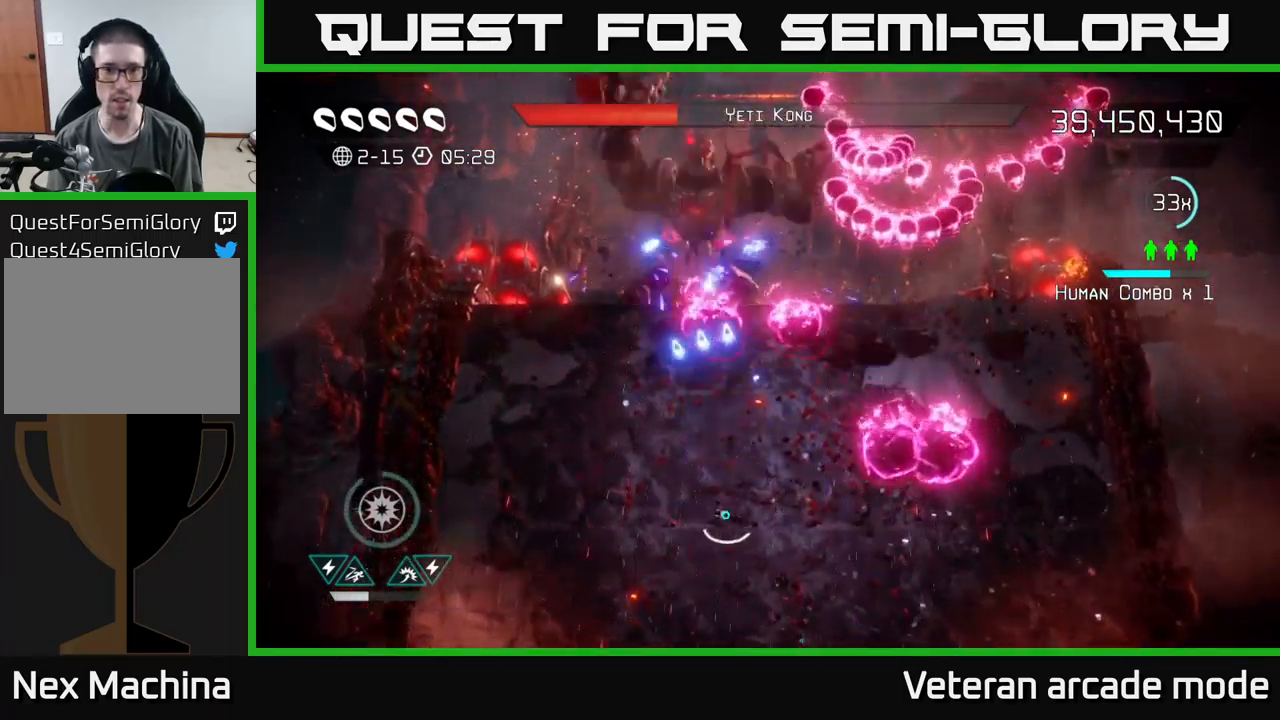
{"buttons": [], "left_stick": "up-left", "right_stick": "up", "events": [[333, "left_stick", "up-left"]]}
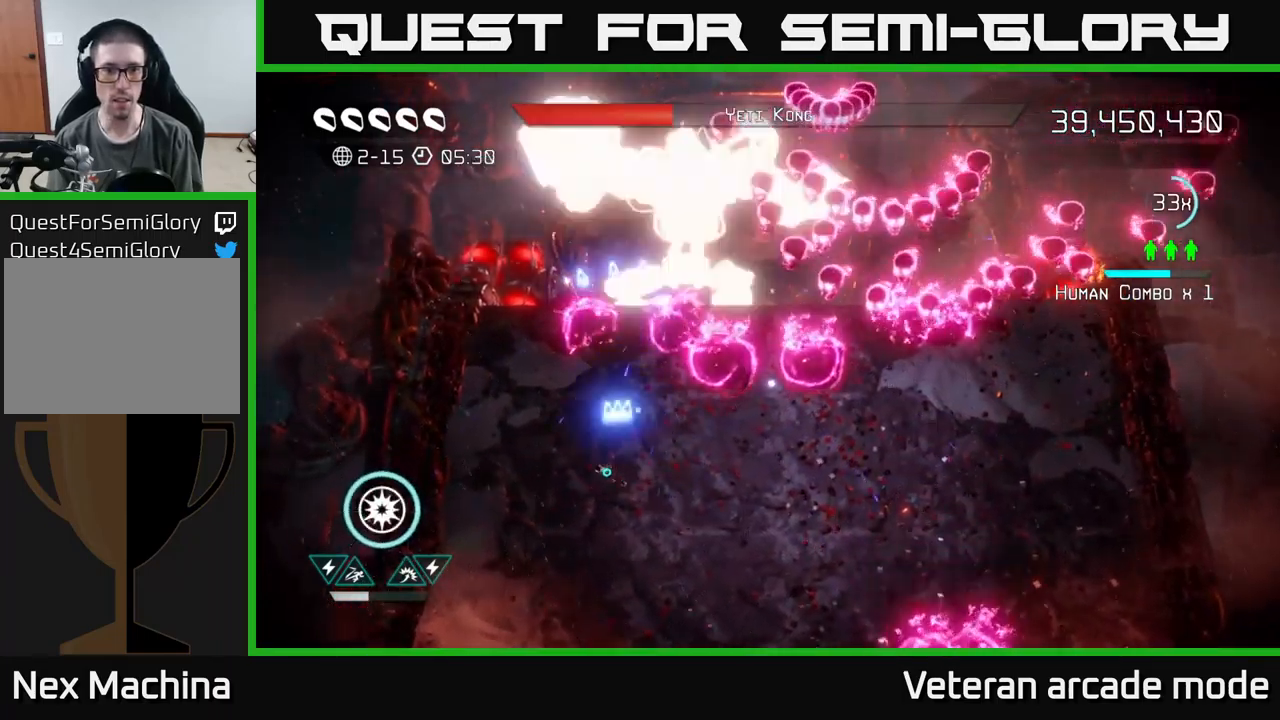
{"buttons": [], "left_stick": "down", "right_stick": "up", "events": [[17, "left_stick", "left"], [117, "left_stick", "down-left"], [250, "left_stick", "left"], [433, "left_stick", "down"]]}
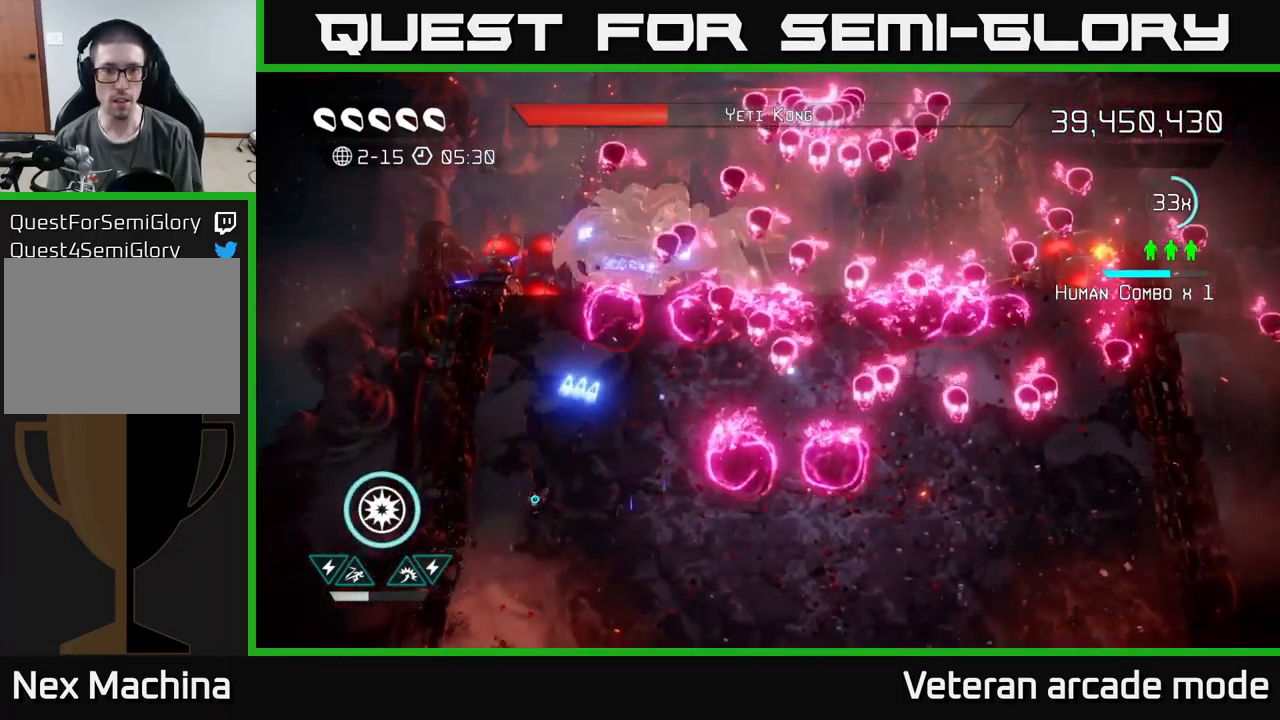
{"buttons": [], "left_stick": "down-left", "right_stick": "up", "events": [[233, "left_stick", "down-right"], [433, "left_stick", "down-left"]]}
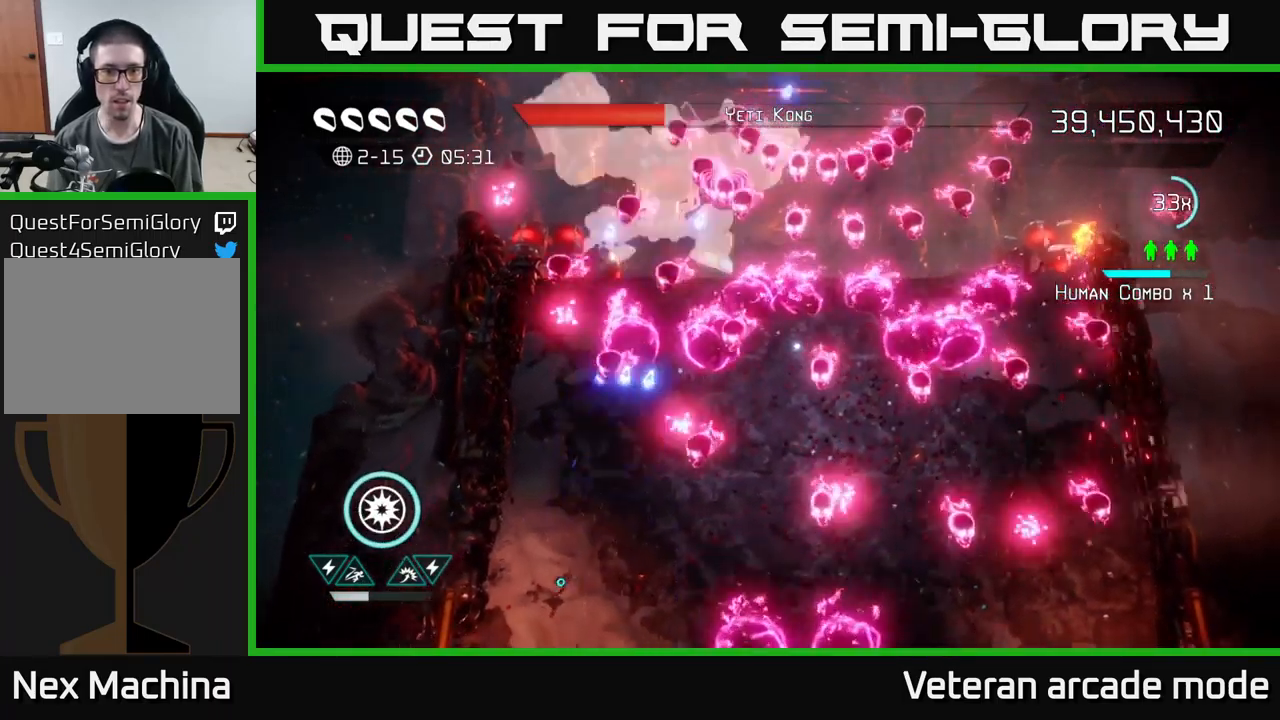
{"buttons": [], "left_stick": "up", "right_stick": "up", "events": [[217, "left_stick", "up-left"], [367, "left_stick", "up"]]}
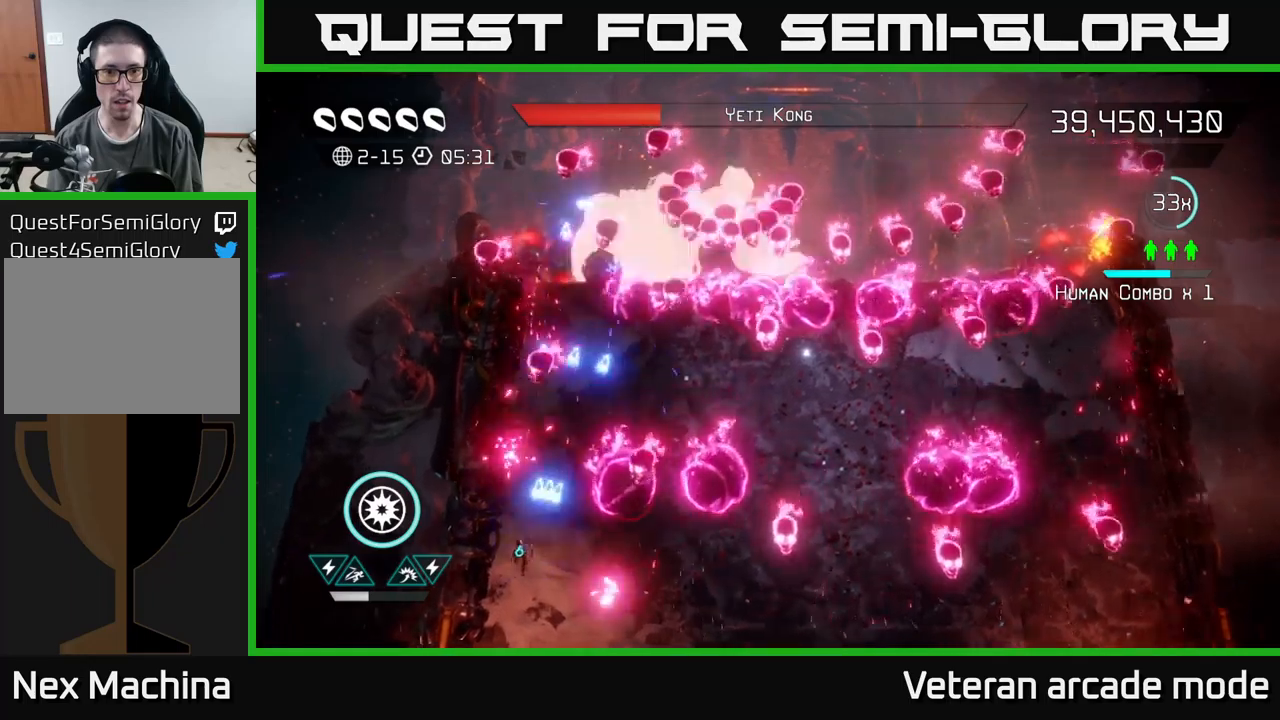
{"buttons": [], "left_stick": "down-left", "right_stick": "up", "events": [[200, "left_stick", "right"], [350, "left_stick", "up"], [467, "left_stick", "down-left"]]}
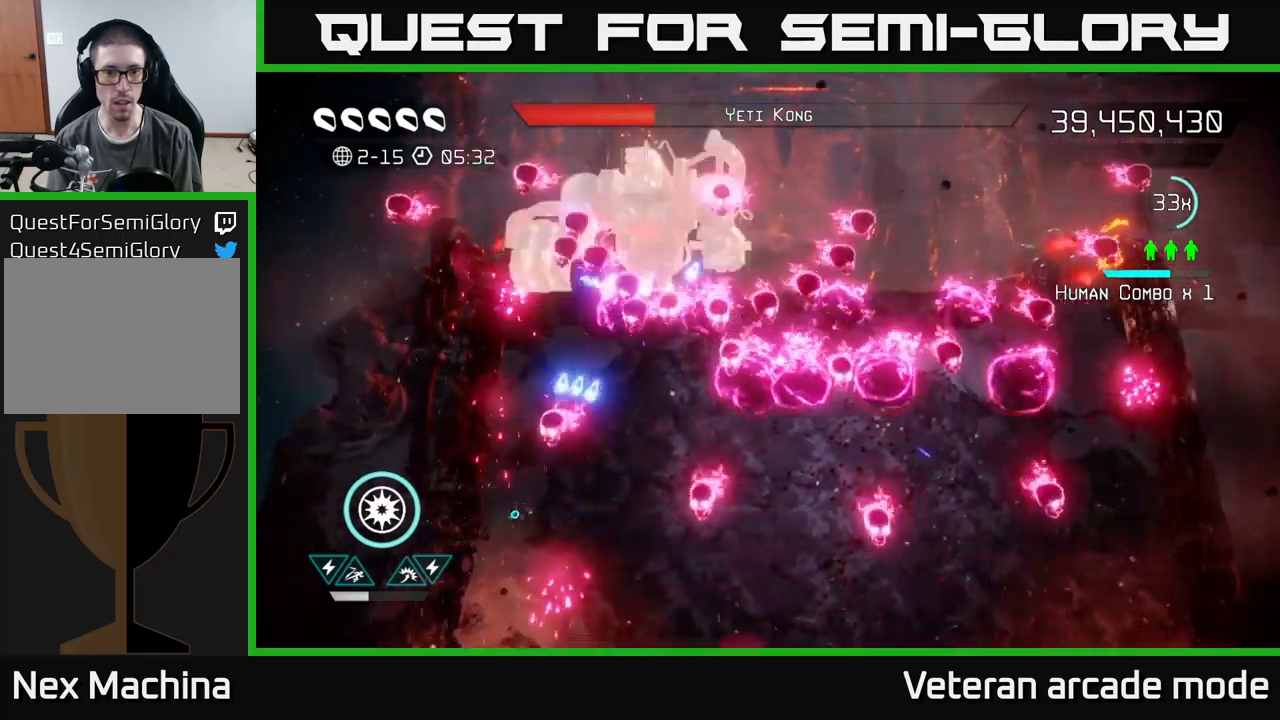
{"buttons": [], "left_stick": "down-left", "right_stick": "up", "events": [[84, "left_stick", "down"], [184, "left_stick", "down-right"], [434, "left_stick", "down-left"]]}
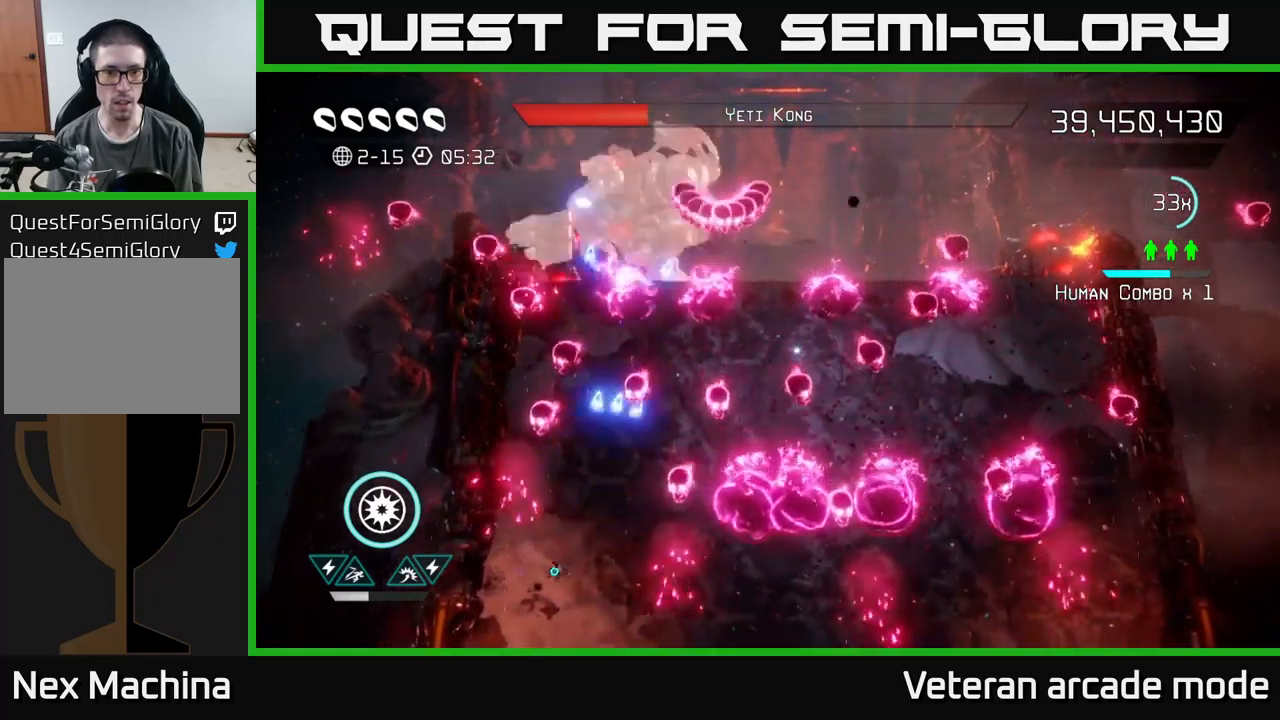
{"buttons": [], "left_stick": "right", "right_stick": "up", "events": [[34, "left_stick", "up-left"], [117, "left_stick", "up"], [500, "left_stick", "right"]]}
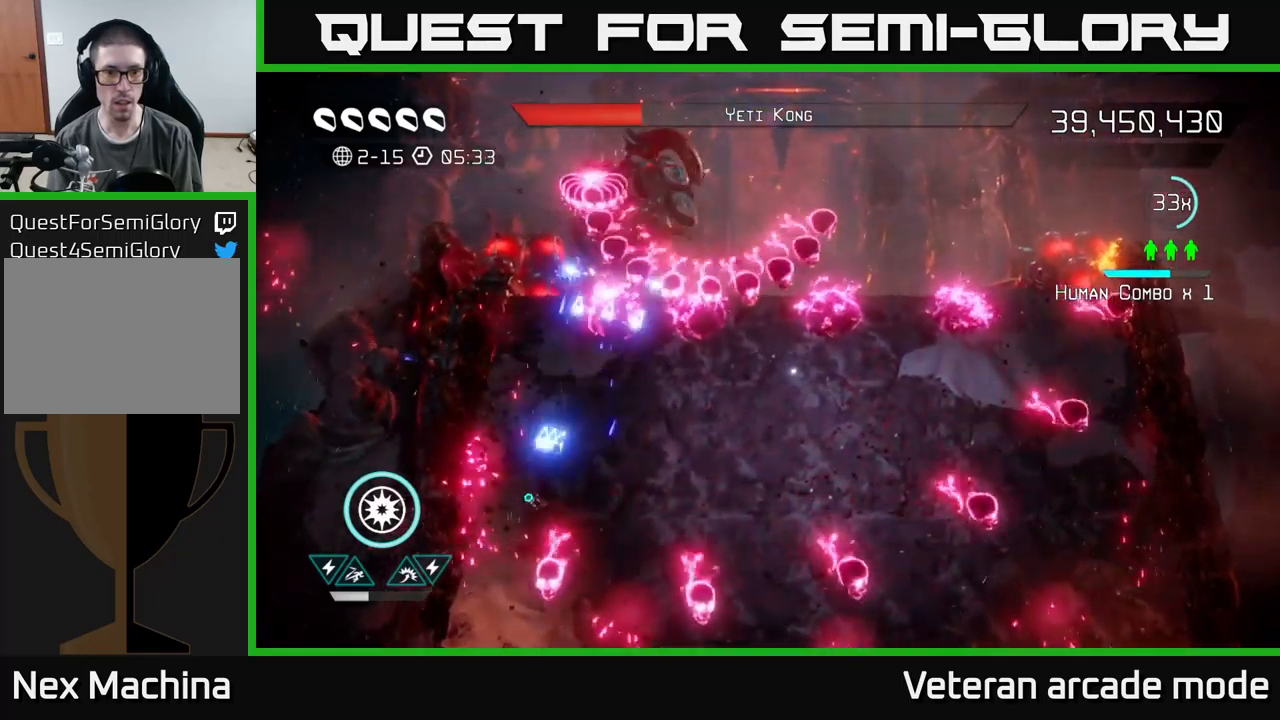
{"buttons": [], "left_stick": "down-right", "right_stick": "up", "events": [[367, "left_stick", "down-right"]]}
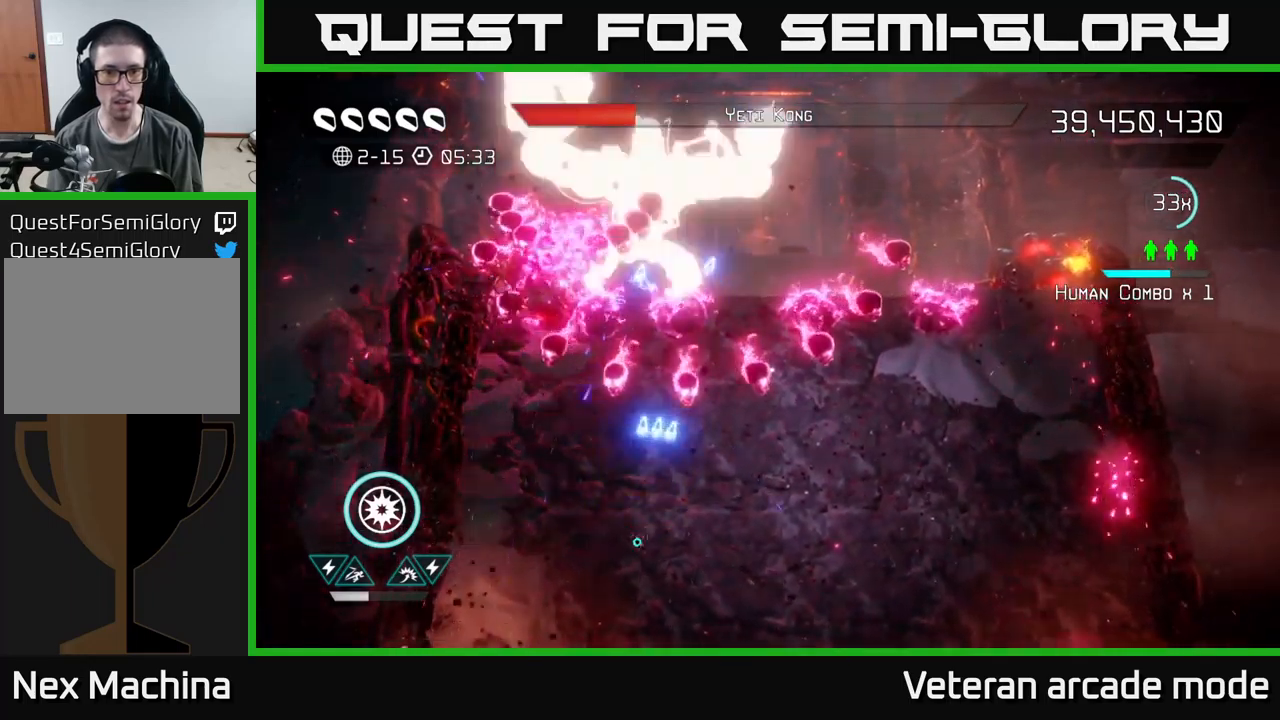
{"buttons": [], "left_stick": "up", "right_stick": "up", "events": [[400, "left_stick", "up"]]}
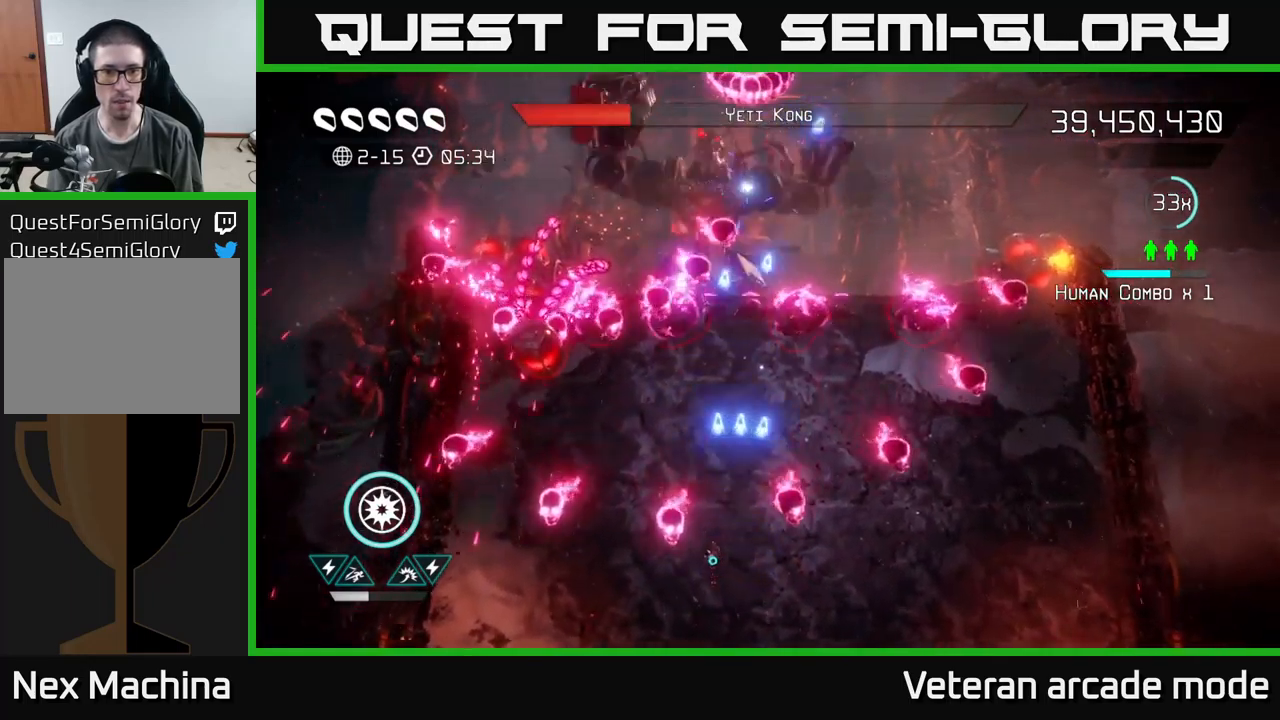
{"buttons": [], "left_stick": "down-right", "right_stick": "up", "events": [[100, "left_stick", "up-right"], [217, "left_stick", "right"], [384, "left_stick", "down-right"]]}
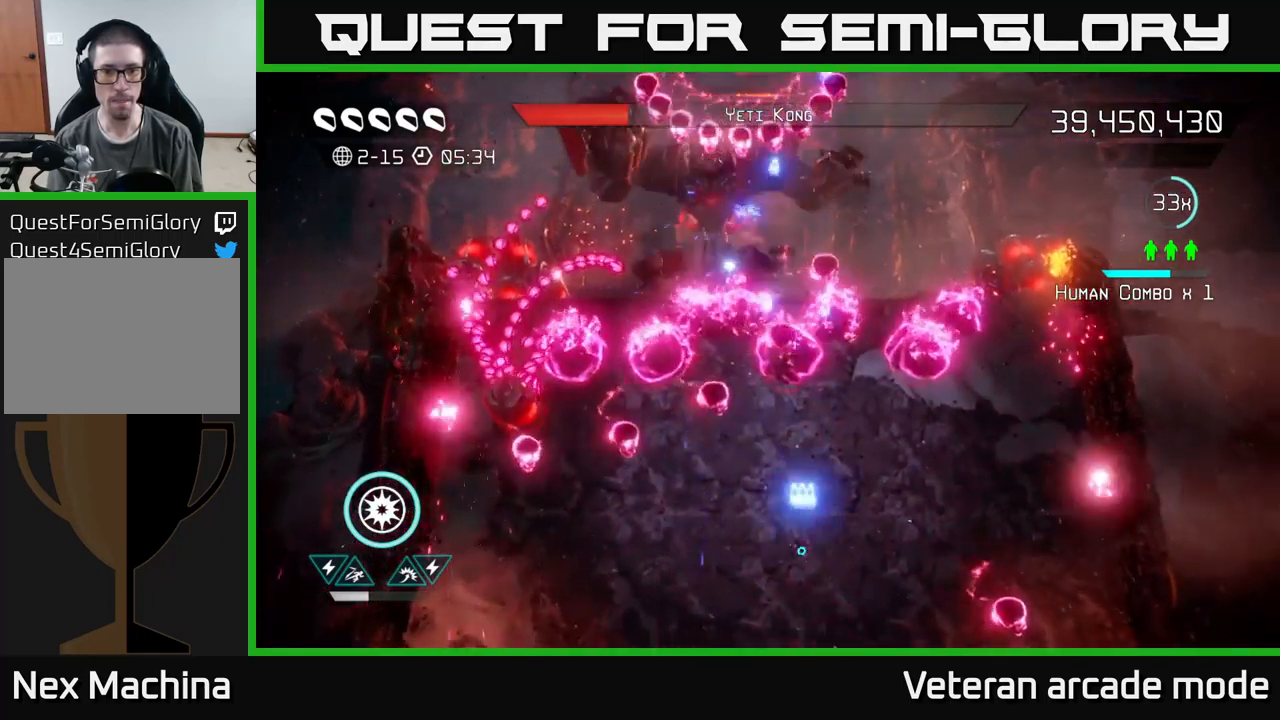
{"buttons": ["L2"], "left_stick": "up", "right_stick": "up", "events": [[184, "left_stick", "right"], [367, "left_stick", "up"], [434, "L2", "down"]]}
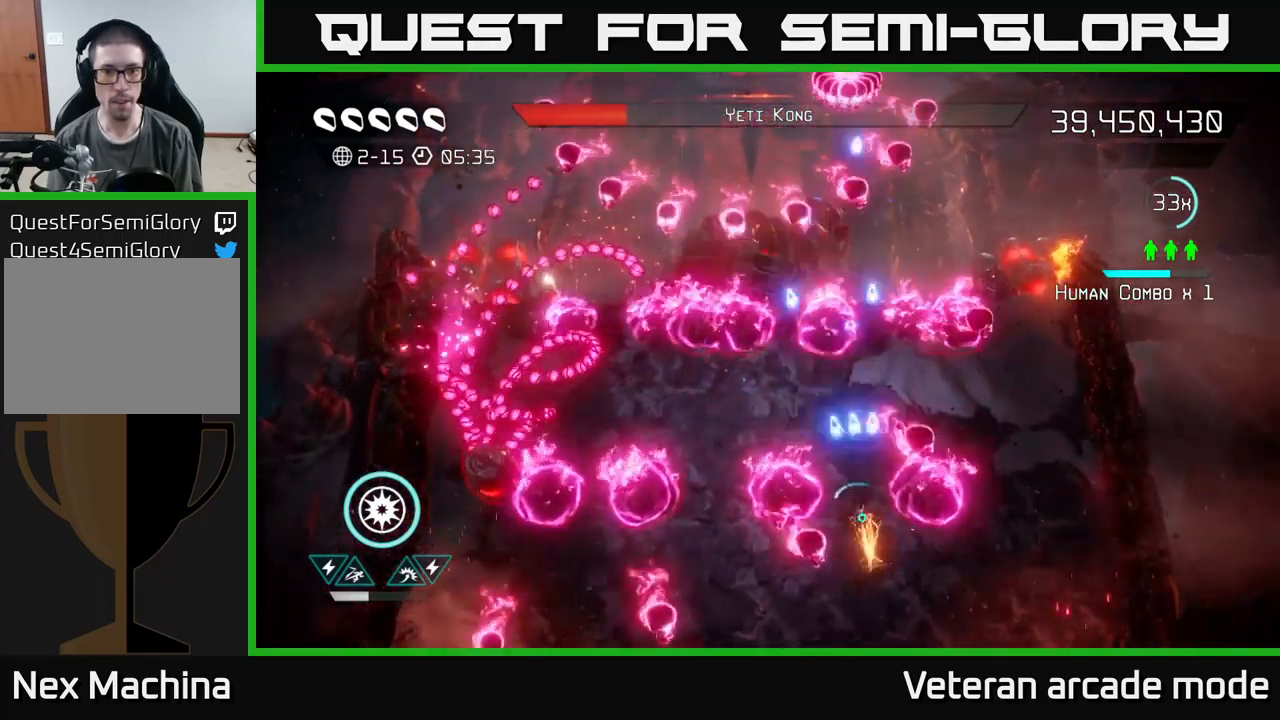
{"buttons": [], "left_stick": "down-right", "right_stick": "up", "events": [[50, "L2", "up"], [184, "left_stick", "right"], [317, "left_stick", "down-right"]]}
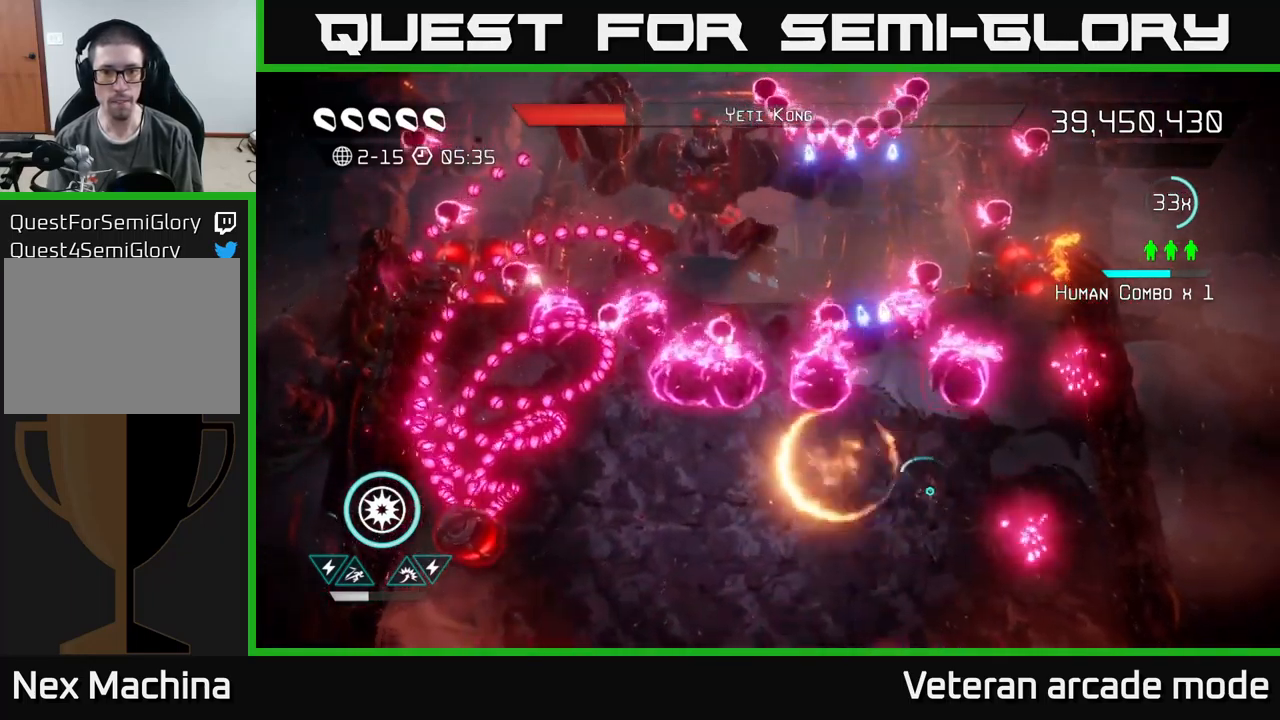
{"buttons": [], "left_stick": "up-left", "right_stick": "up", "events": [[267, "left_stick", "down-left"], [317, "L2", "down"], [334, "left_stick", "up-left"], [484, "L2", "up"]]}